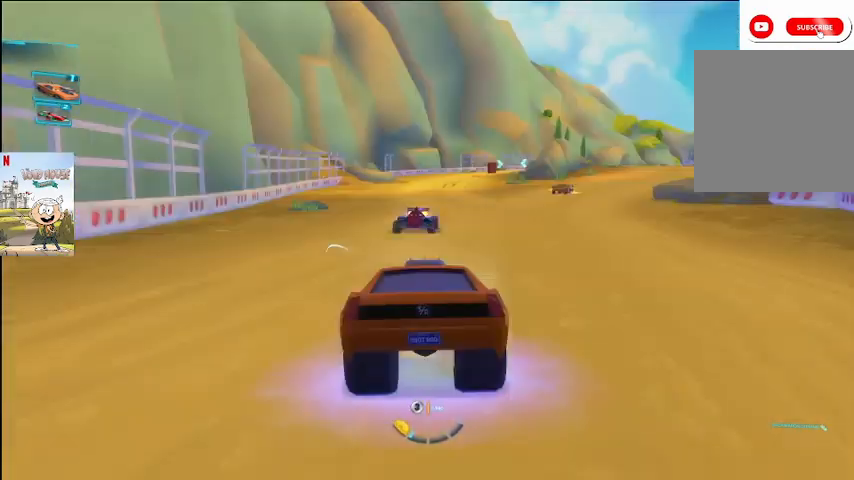
Gameplay with a controller (Xbox layout); each line is a JSON object with the inputs held at the frame after it. "events" lists button and stick changes between this image and that frame as [ms after this image, input, new state], when the widget could be followed in between.
{"buttons": ["A", "L1"], "left_stick": "left", "right_stick": "center", "events": [[400, "left_stick", "left"]]}
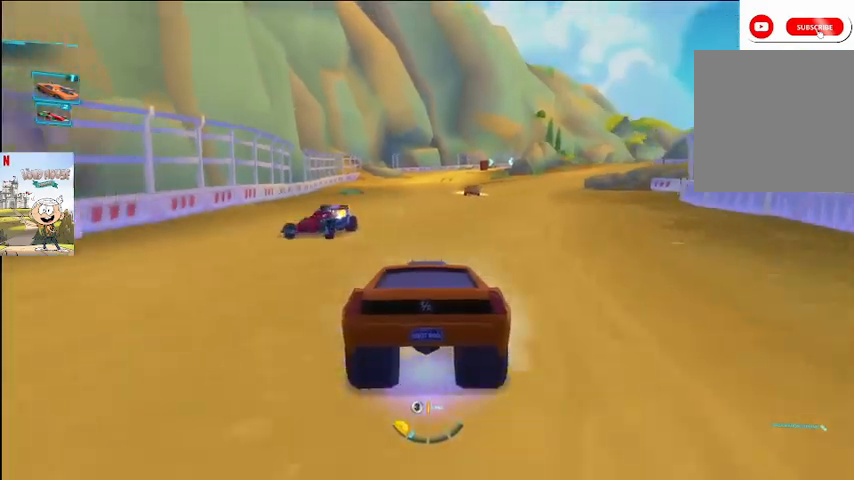
{"buttons": ["A", "L1"], "left_stick": "left", "right_stick": "center", "events": [[67, "left_stick", "center"], [100, "L1", "up"], [333, "L1", "down"], [500, "left_stick", "left"]]}
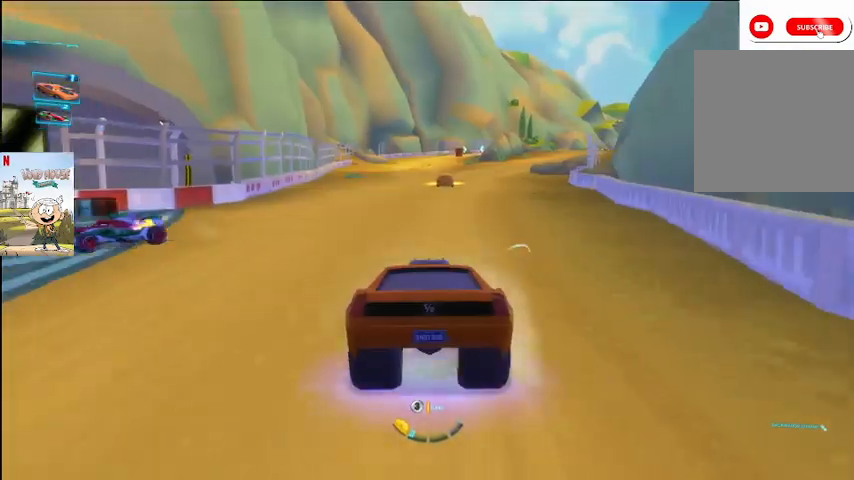
{"buttons": ["A"], "left_stick": "center", "right_stick": "center", "events": [[100, "left_stick", "center"], [333, "L1", "up"]]}
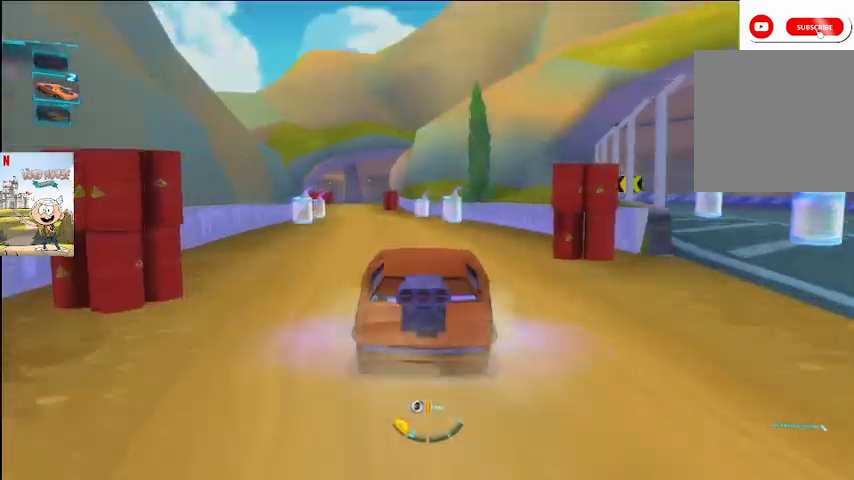
{"buttons": ["A", "L1"], "left_stick": "right", "right_stick": "center", "events": [[367, "L1", "down"], [367, "left_stick", "right"]]}
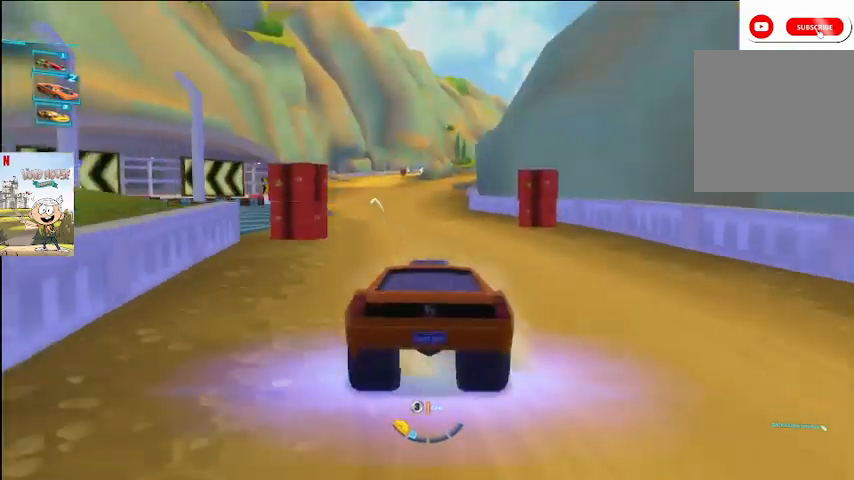
{"buttons": ["A"], "left_stick": "center", "right_stick": "center", "events": [[267, "left_stick", "center"], [300, "L1", "up"]]}
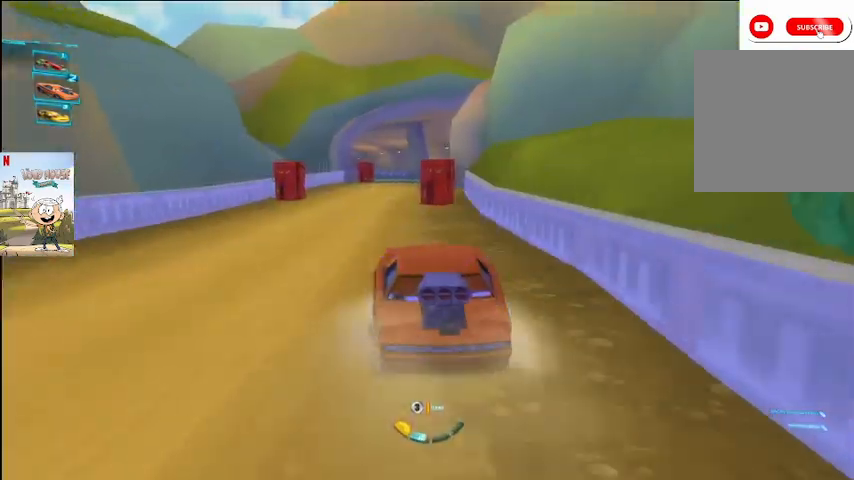
{"buttons": ["A"], "left_stick": "left", "right_stick": "center", "events": [[467, "left_stick", "left"]]}
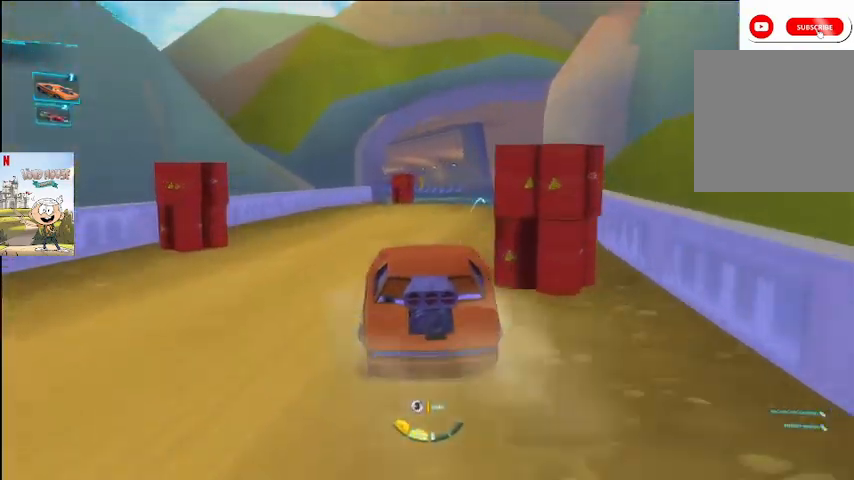
{"buttons": ["A"], "left_stick": "center", "right_stick": "center", "events": [[200, "left_stick", "center"]]}
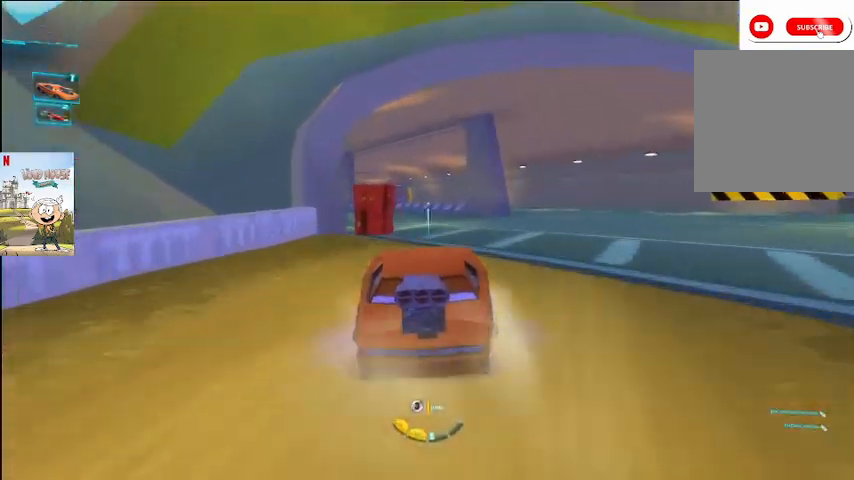
{"buttons": ["A"], "left_stick": "center", "right_stick": "center", "events": [[267, "left_stick", "up-right"], [367, "left_stick", "center"]]}
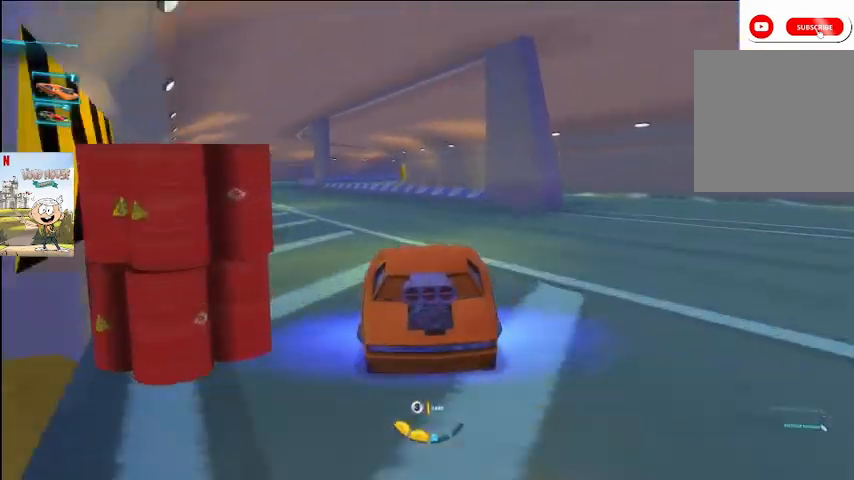
{"buttons": ["A"], "left_stick": "right", "right_stick": "center", "events": [[33, "left_stick", "right"], [133, "left_stick", "center"], [233, "left_stick", "right"]]}
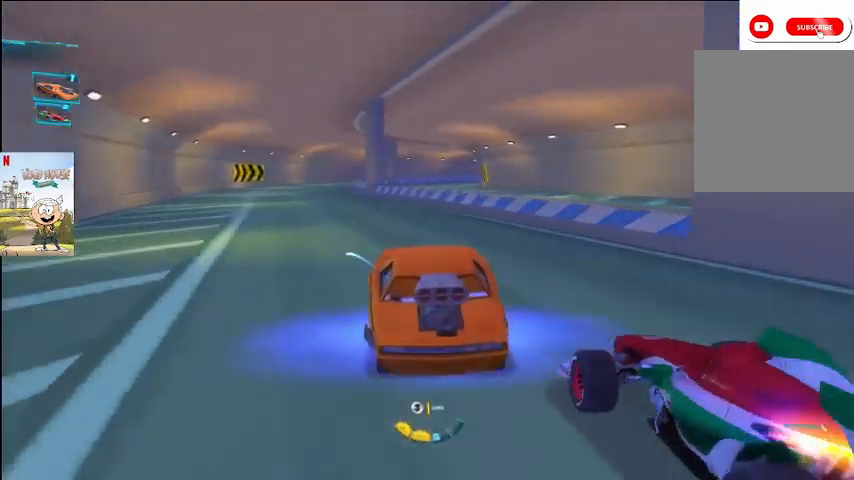
{"buttons": ["A", "Y"], "left_stick": "right", "right_stick": "center", "events": [[133, "Y", "down"]]}
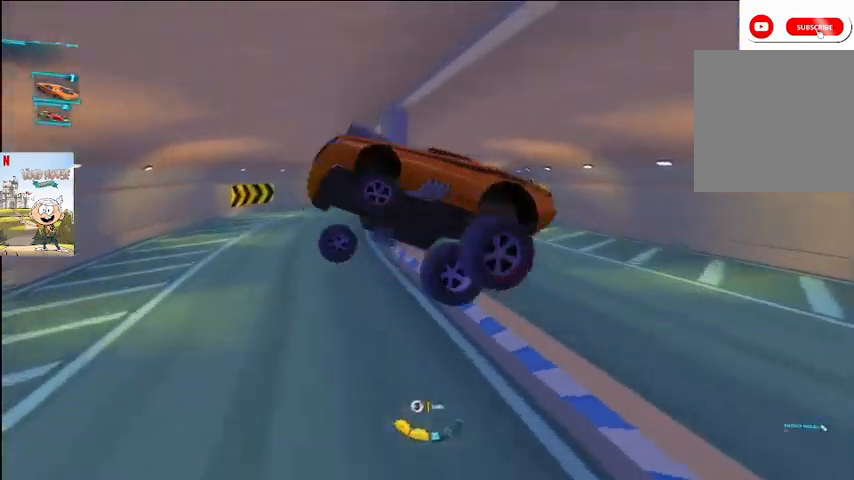
{"buttons": ["A"], "left_stick": "center", "right_stick": "center", "events": [[133, "Y", "up"], [400, "left_stick", "center"]]}
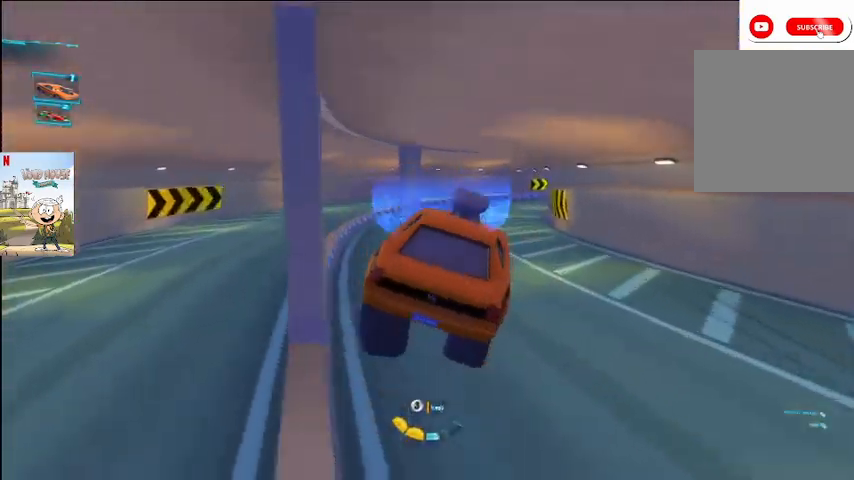
{"buttons": ["A", "L1"], "left_stick": "center", "right_stick": "center", "events": [[133, "L1", "down"], [333, "left_stick", "left"], [500, "left_stick", "center"]]}
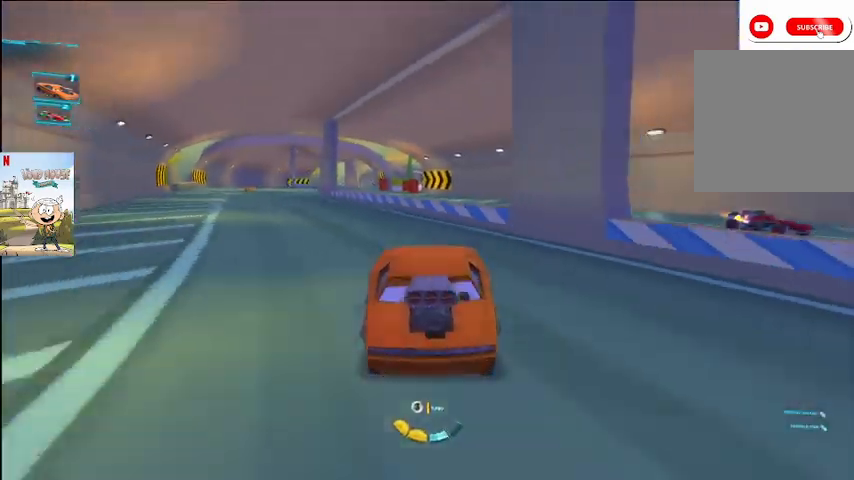
{"buttons": ["A", "L2"], "left_stick": "right", "right_stick": "center", "events": [[200, "L1", "up"], [367, "L2", "down"], [400, "left_stick", "right"]]}
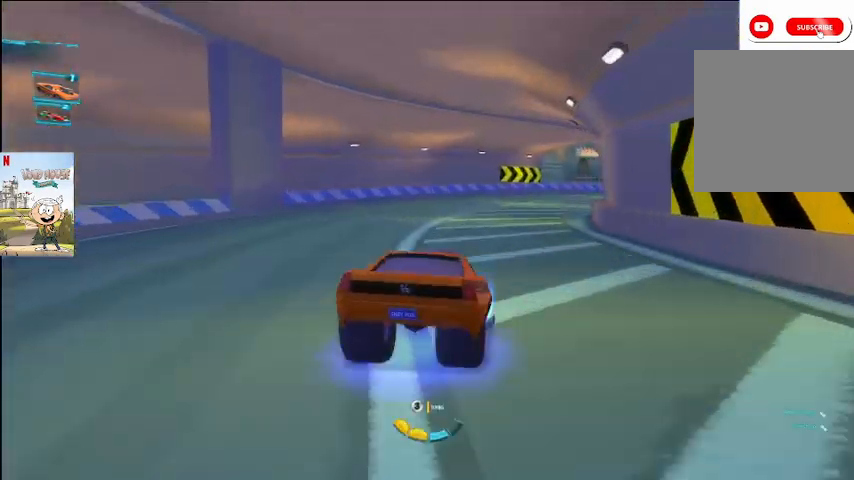
{"buttons": ["A", "L2"], "left_stick": "center", "right_stick": "center", "events": [[100, "left_stick", "left"], [200, "X", "down"], [333, "X", "up"], [367, "left_stick", "center"]]}
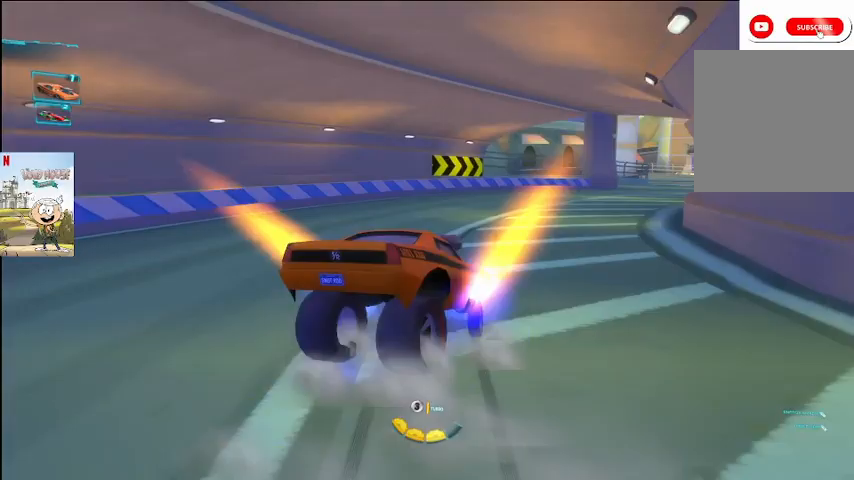
{"buttons": ["A", "L2"], "left_stick": "right", "right_stick": "center", "events": [[33, "left_stick", "right"]]}
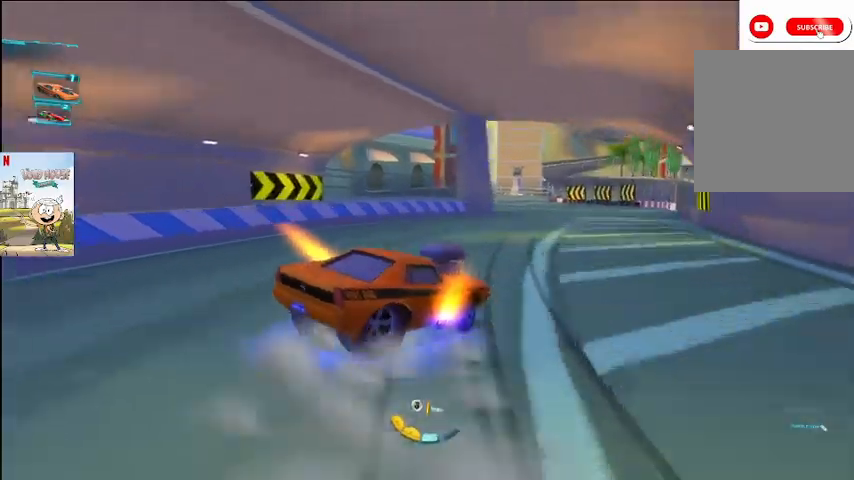
{"buttons": ["A"], "left_stick": "left", "right_stick": "center", "events": [[200, "L2", "up"], [333, "left_stick", "left"]]}
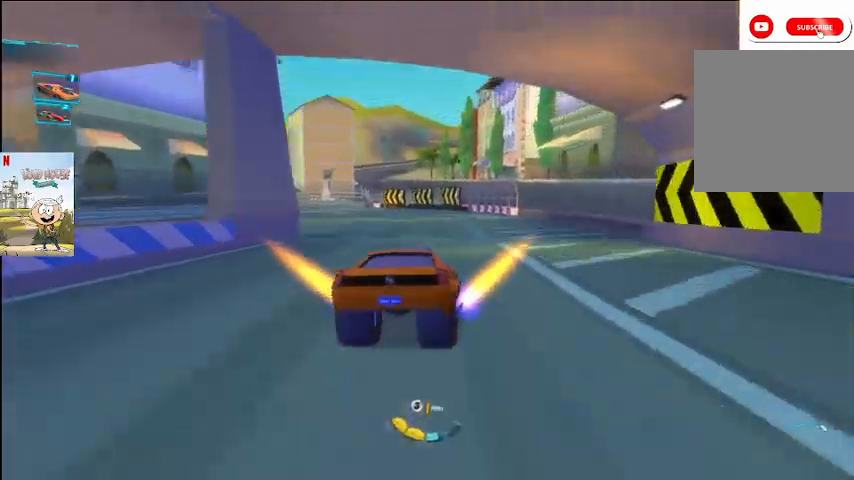
{"buttons": ["A"], "left_stick": "right", "right_stick": "center", "events": [[400, "left_stick", "right"]]}
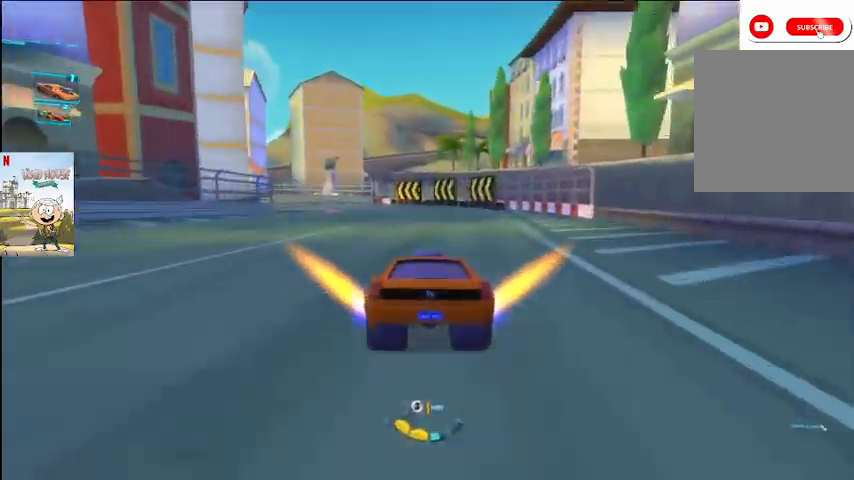
{"buttons": ["A"], "left_stick": "left", "right_stick": "center", "events": [[33, "left_stick", "center"], [100, "left_stick", "left"]]}
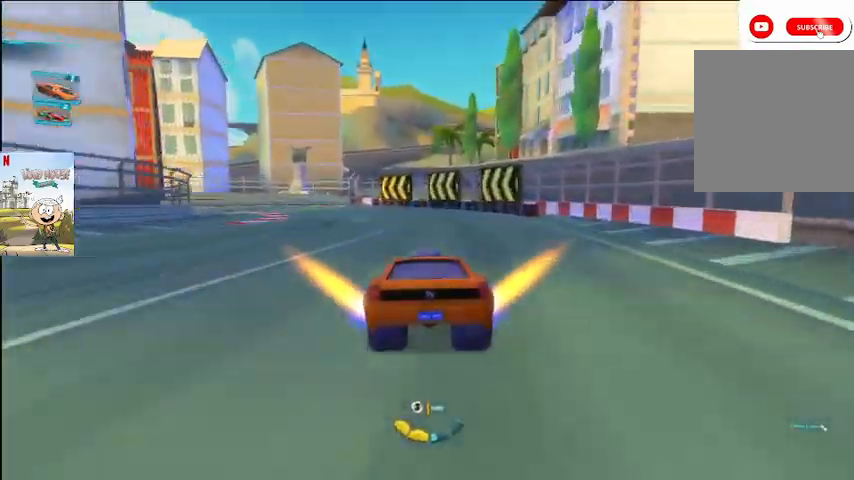
{"buttons": ["A", "X", "L2"], "left_stick": "right", "right_stick": "center", "events": [[33, "L2", "down"], [33, "X", "down"], [100, "X", "up"], [233, "X", "down"], [367, "X", "up"], [367, "left_stick", "right"], [467, "X", "down"]]}
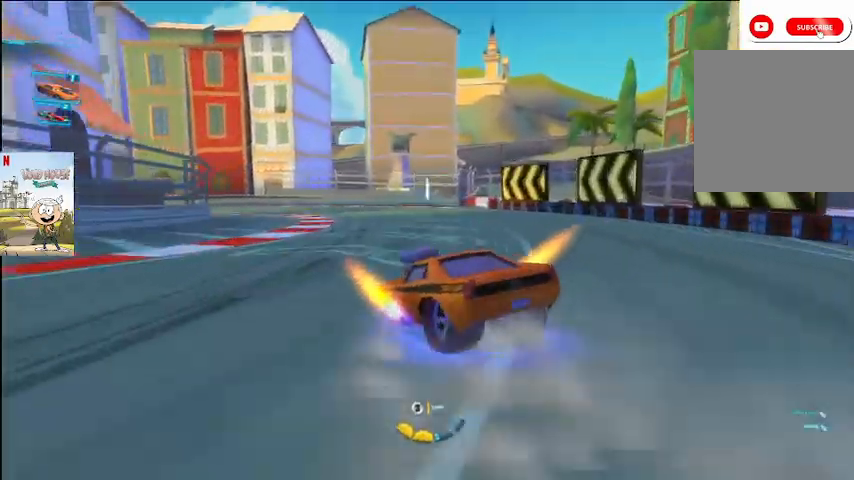
{"buttons": ["A", "L2"], "left_stick": "left", "right_stick": "center", "events": [[67, "X", "up"], [233, "X", "down"], [267, "X", "up"], [300, "left_stick", "left"], [433, "X", "down"], [500, "X", "up"]]}
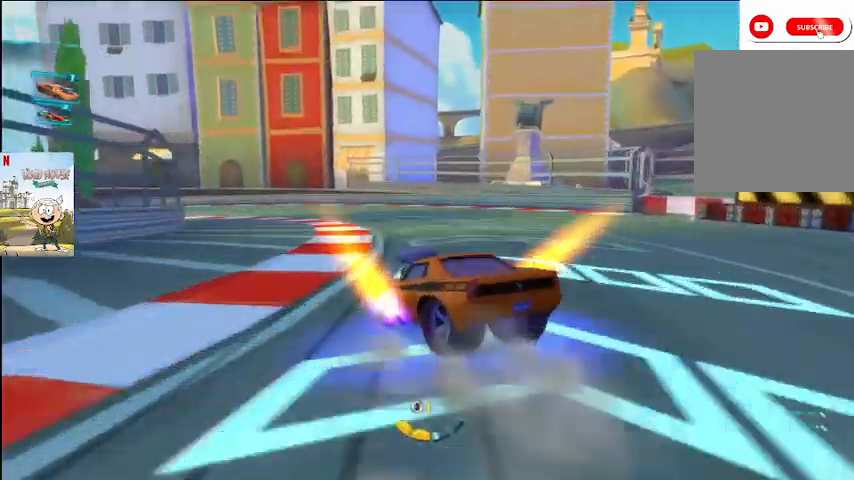
{"buttons": ["A", "L2"], "left_stick": "left", "right_stick": "center", "events": [[100, "X", "down"], [200, "X", "up"]]}
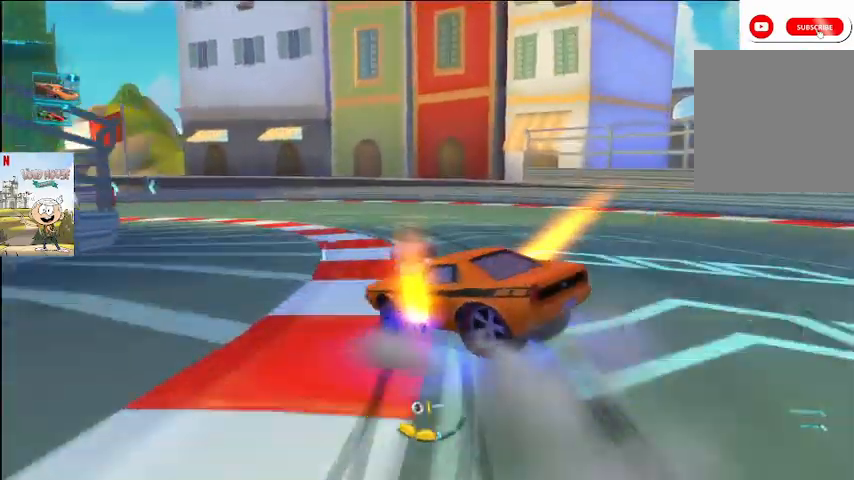
{"buttons": ["A", "L2"], "left_stick": "up-left", "right_stick": "center", "events": [[100, "left_stick", "up-left"], [267, "left_stick", "up"], [433, "left_stick", "up-left"]]}
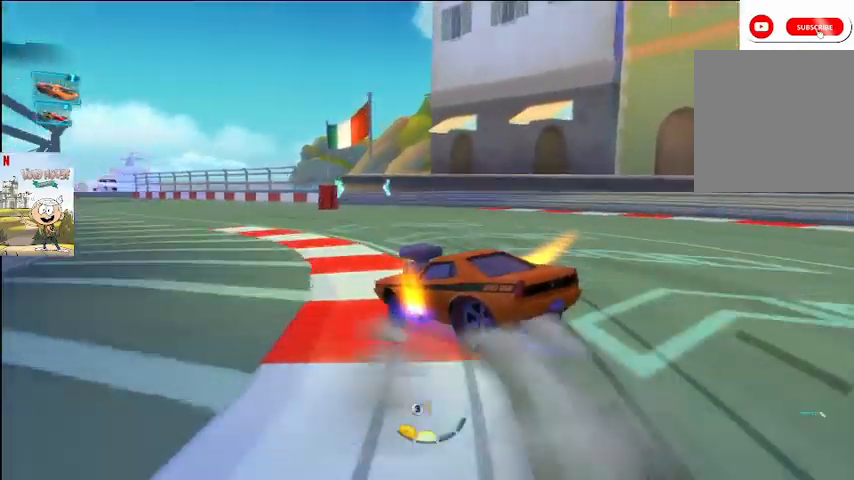
{"buttons": ["A", "L2"], "left_stick": "up-left", "right_stick": "center", "events": []}
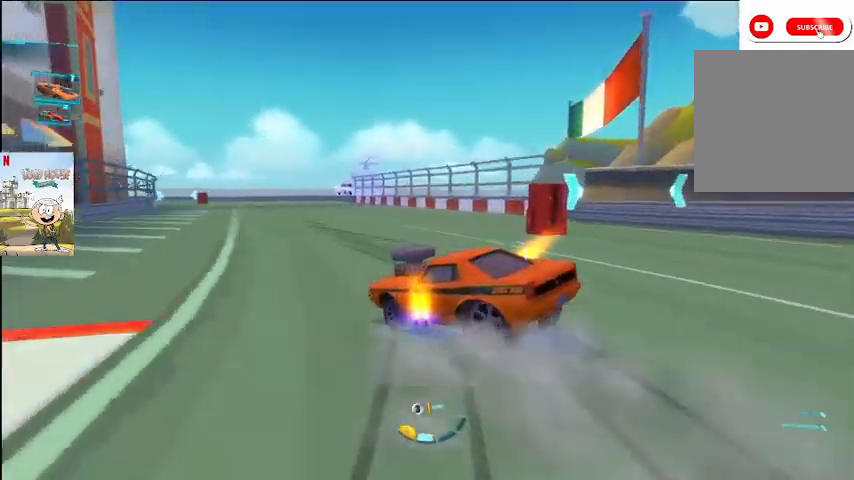
{"buttons": ["A", "X"], "left_stick": "right", "right_stick": "center", "events": [[133, "left_stick", "center"], [200, "X", "down"], [267, "L2", "up"], [267, "left_stick", "right"], [333, "X", "up"], [367, "left_stick", "center"], [433, "X", "down"], [500, "left_stick", "right"]]}
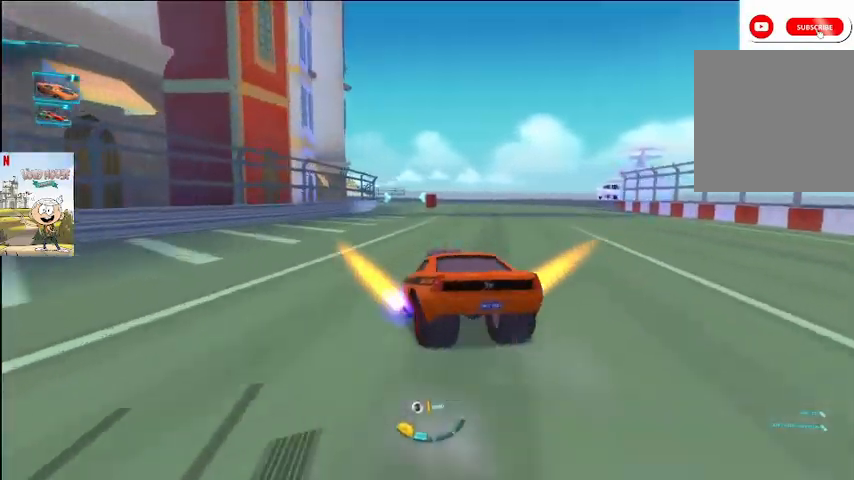
{"buttons": ["A"], "left_stick": "center", "right_stick": "center", "events": [[100, "X", "up"], [333, "left_stick", "center"], [333, "right_stick", "up"], [500, "right_stick", "center"]]}
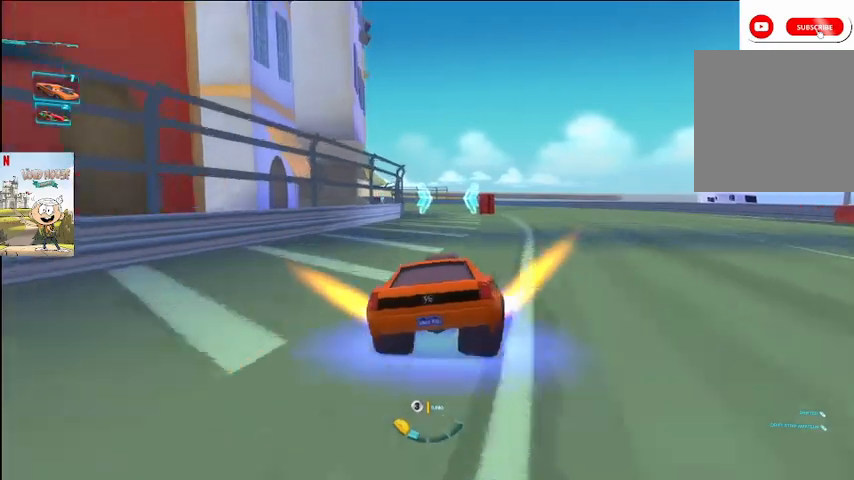
{"buttons": ["A"], "left_stick": "center", "right_stick": "center", "events": [[267, "X", "down"], [367, "left_stick", "up-right"], [433, "X", "up"], [500, "left_stick", "center"]]}
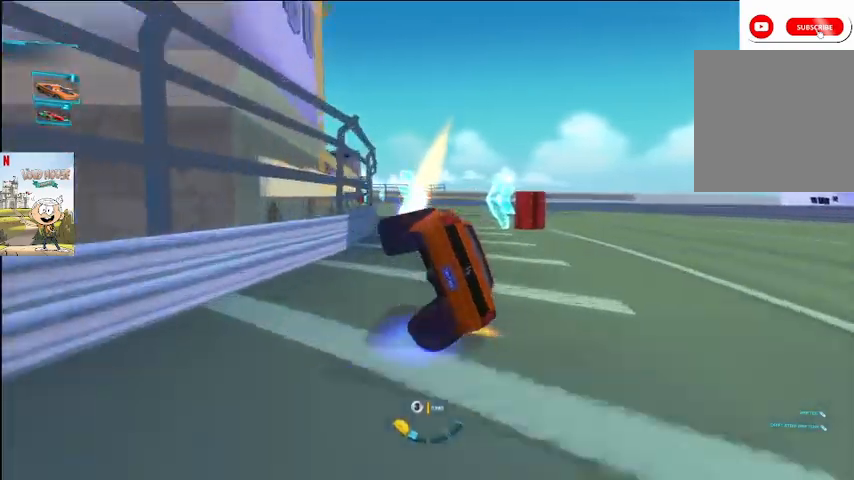
{"buttons": ["A"], "left_stick": "left", "right_stick": "center", "events": [[67, "X", "down"], [200, "X", "up"], [200, "left_stick", "left"], [300, "X", "down"], [433, "X", "up"]]}
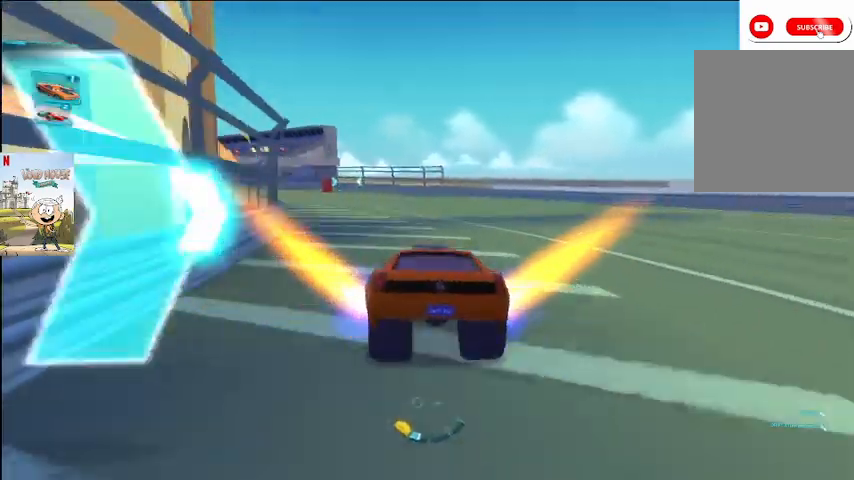
{"buttons": ["A"], "left_stick": "center", "right_stick": "center", "events": [[200, "left_stick", "center"], [367, "left_stick", "right"], [467, "left_stick", "center"]]}
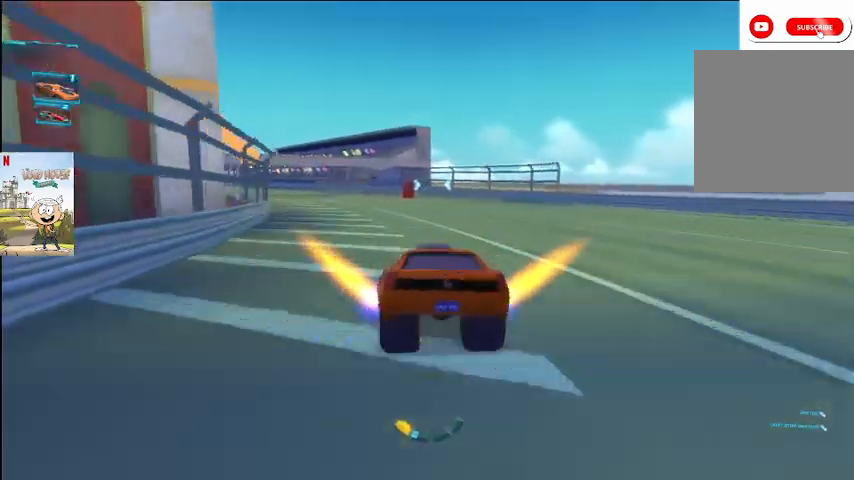
{"buttons": ["A"], "left_stick": "right", "right_stick": "center", "events": [[200, "A", "up"], [333, "A", "down"], [367, "left_stick", "right"]]}
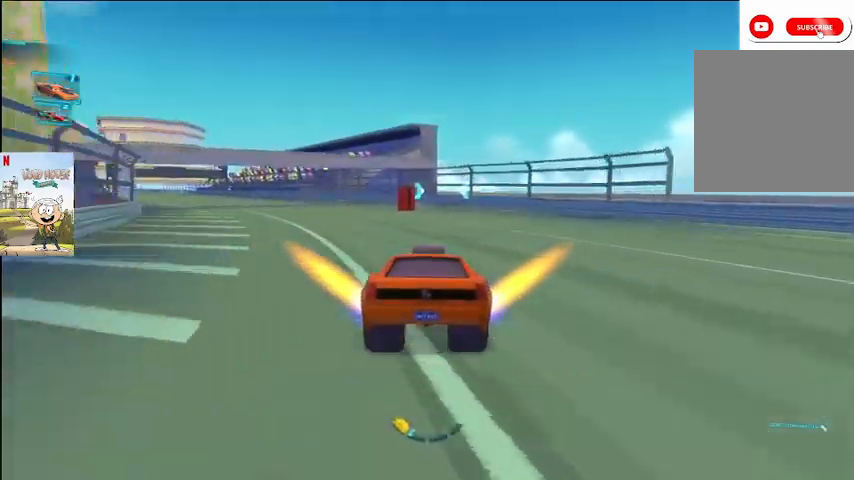
{"buttons": ["A", "L2"], "left_stick": "left", "right_stick": "center", "events": [[100, "left_stick", "center"], [167, "left_stick", "left"], [233, "L2", "down"]]}